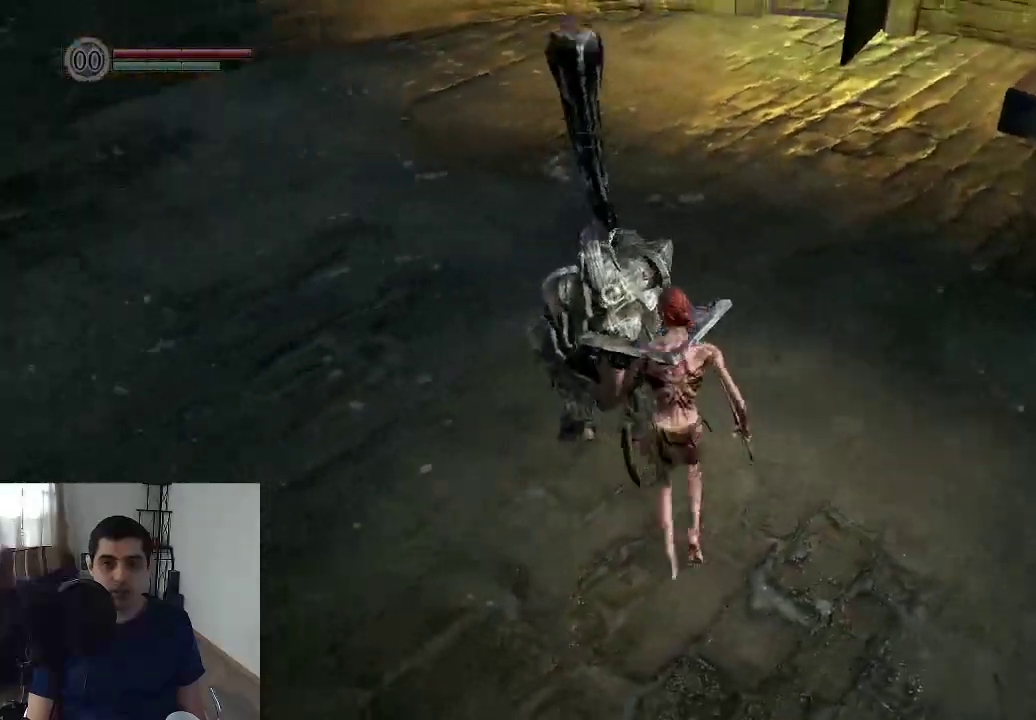
Gameplay with a controller (Xbox layout); each line is a JSON object with the inputs held at the frame after it (dt_ms = milliseconds from this image to that frame). "events" lists button and stick changes between this image and that frame as [ms after this image, input, new state], when the widget could be followed in between. This overlay highlights the sticks when they move; stick clicks (L3 R3) are not distinguishable. Not read: HOME L3 R3.
{"dt_ms": 400, "buttons": [], "left_stick": "up", "right_stick": "center", "events": [[133, "R1", "up"]]}
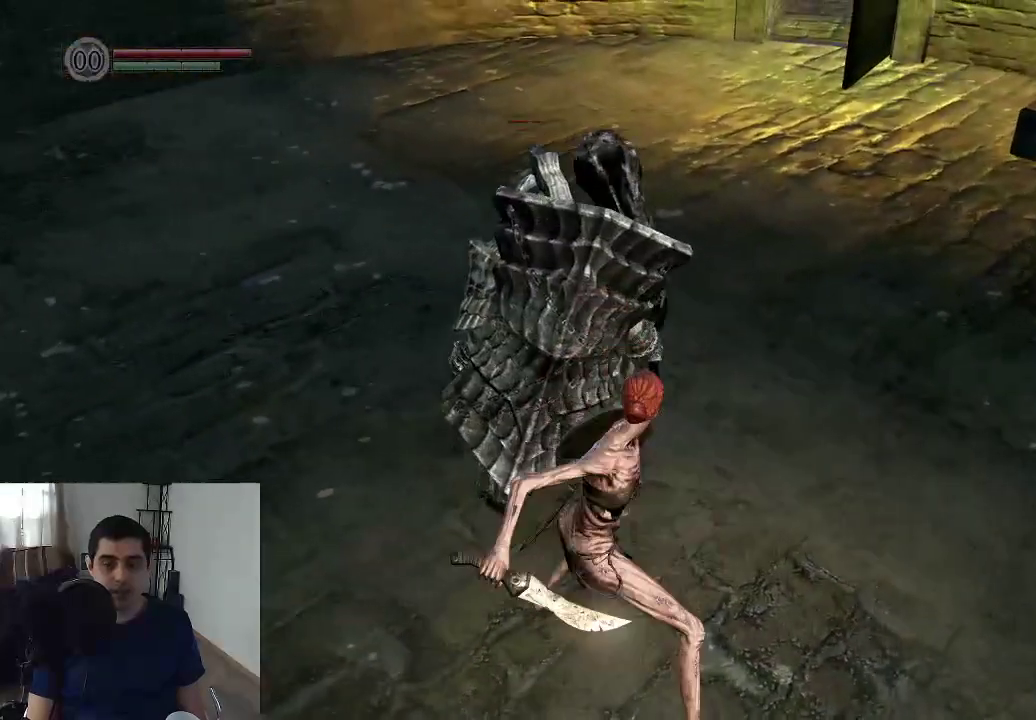
{"dt_ms": 400, "buttons": [], "left_stick": "center", "right_stick": "center", "events": [[100, "left_stick", "center"]]}
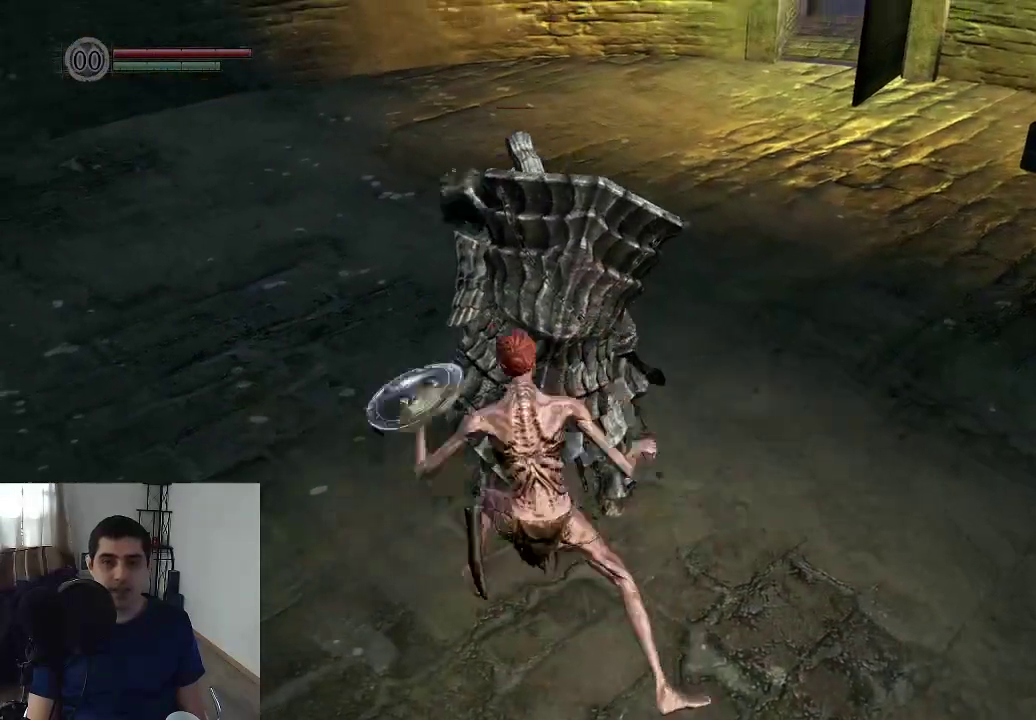
{"dt_ms": 400, "buttons": [], "left_stick": "center", "right_stick": "center"}
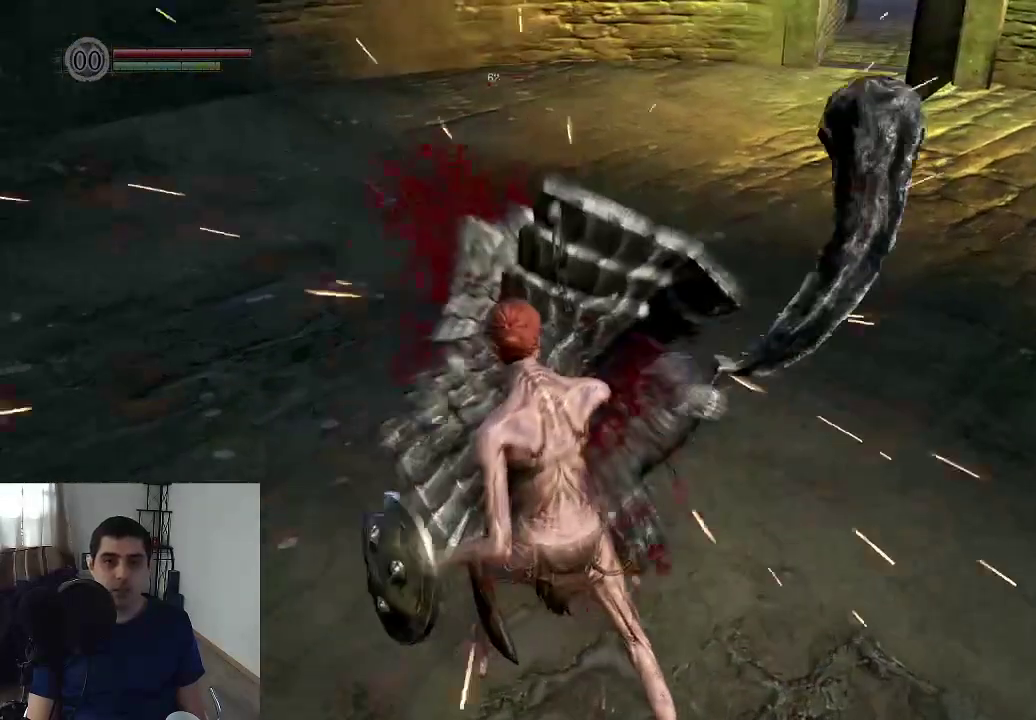
{"dt_ms": 400, "buttons": [], "left_stick": "center", "right_stick": "center"}
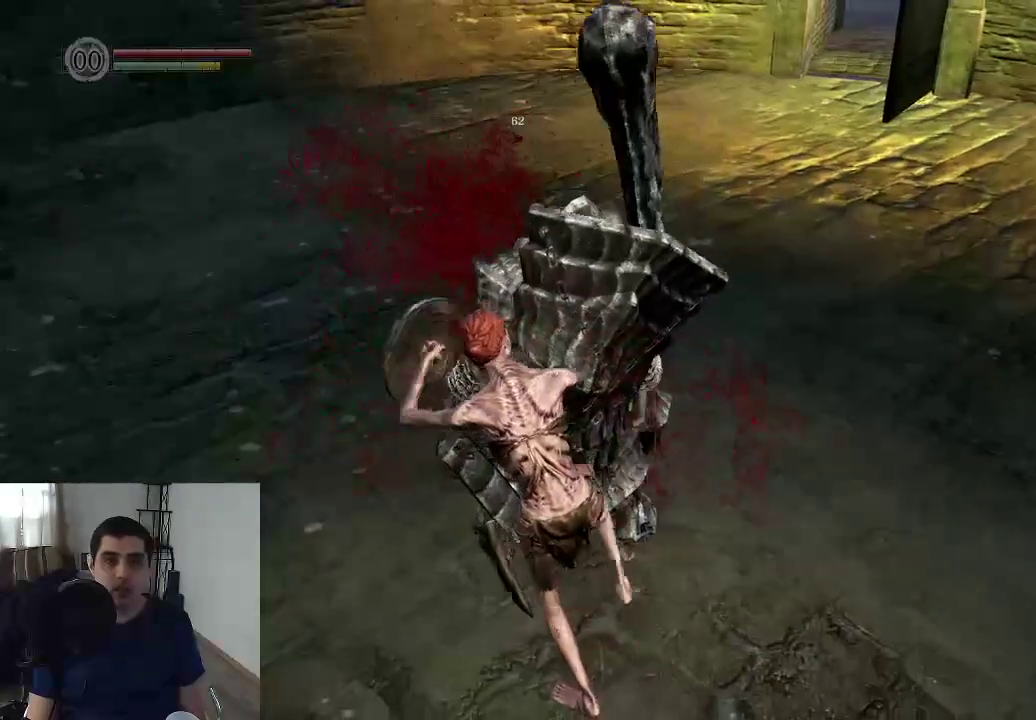
{"dt_ms": 500, "buttons": [], "left_stick": "center", "right_stick": "center"}
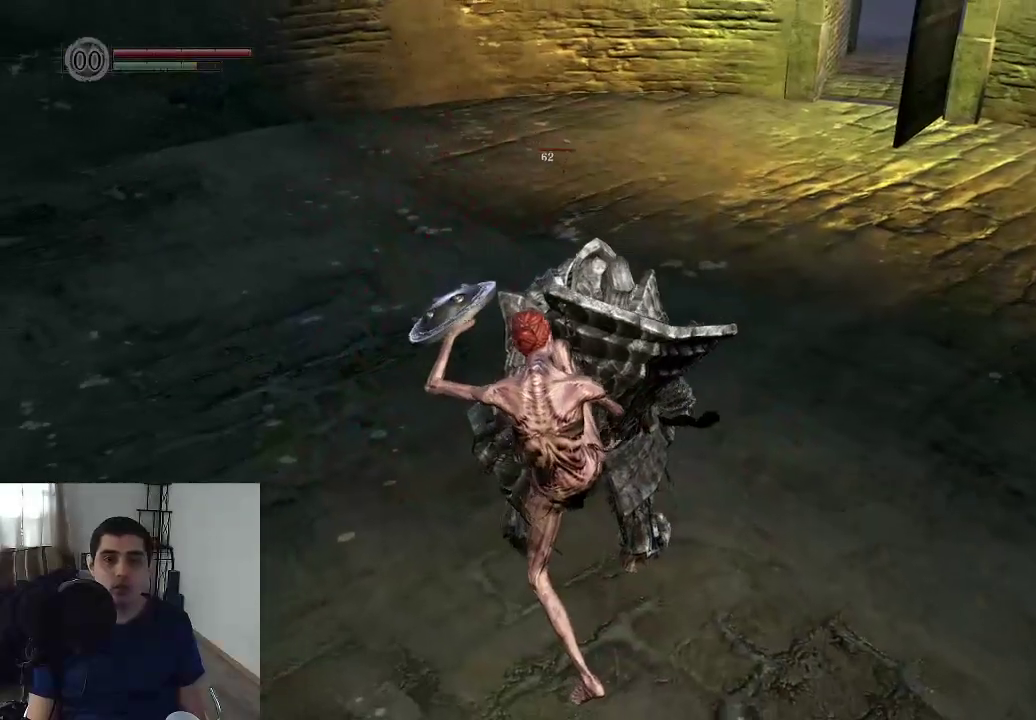
{"dt_ms": 400, "buttons": [], "left_stick": "center", "right_stick": "center"}
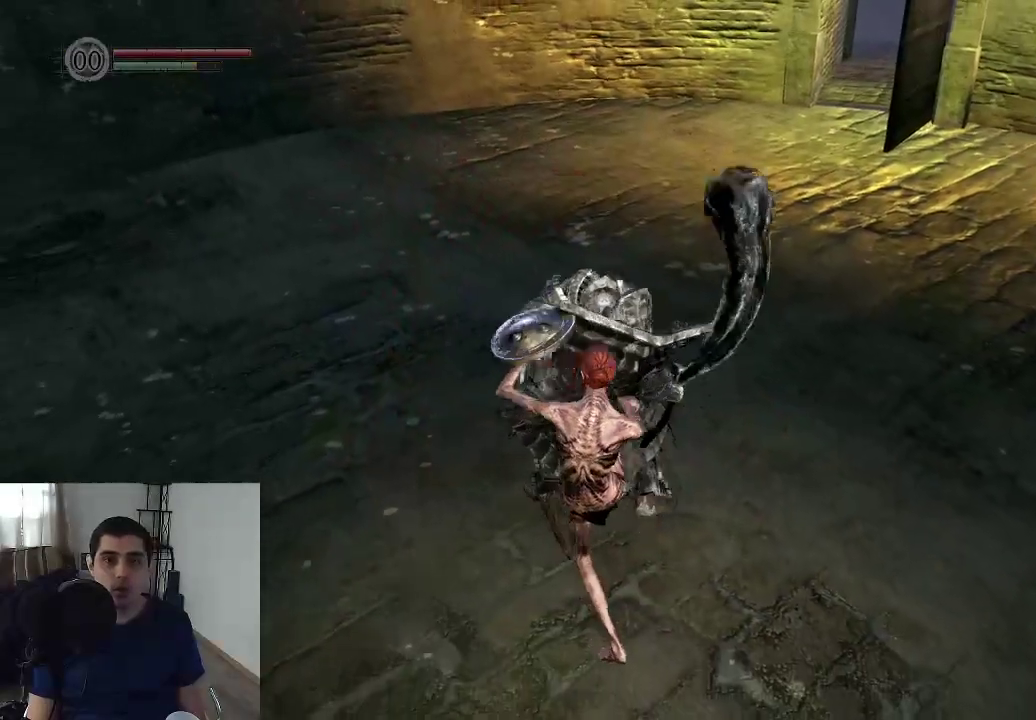
{"dt_ms": 400, "buttons": [], "left_stick": "center", "right_stick": "center"}
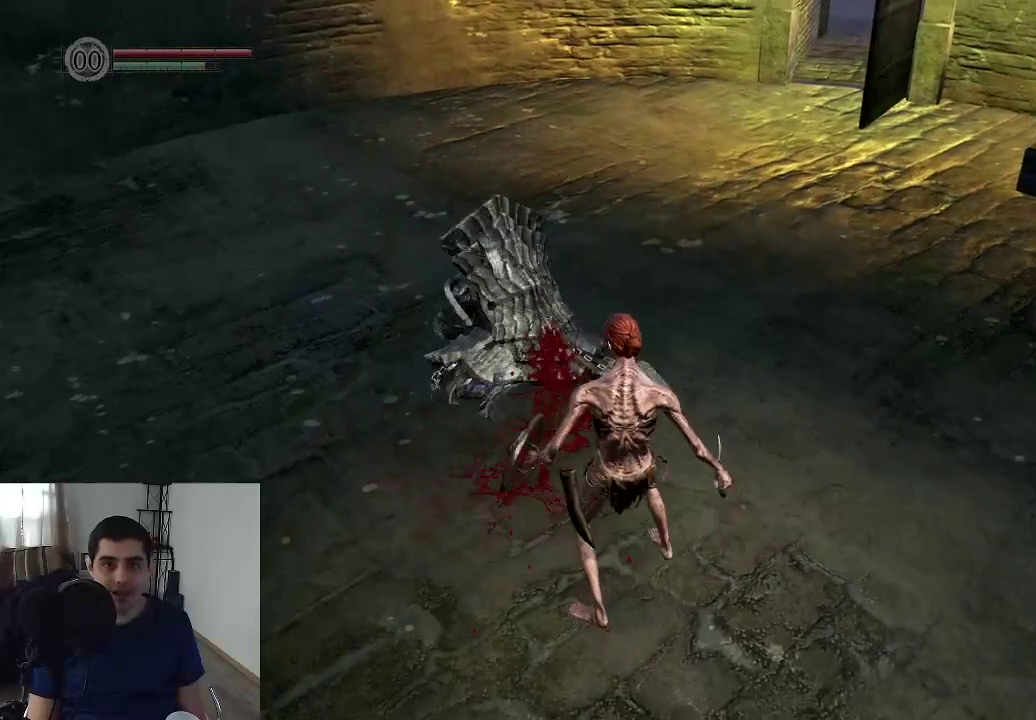
{"dt_ms": 500, "buttons": [], "left_stick": "center", "right_stick": "center"}
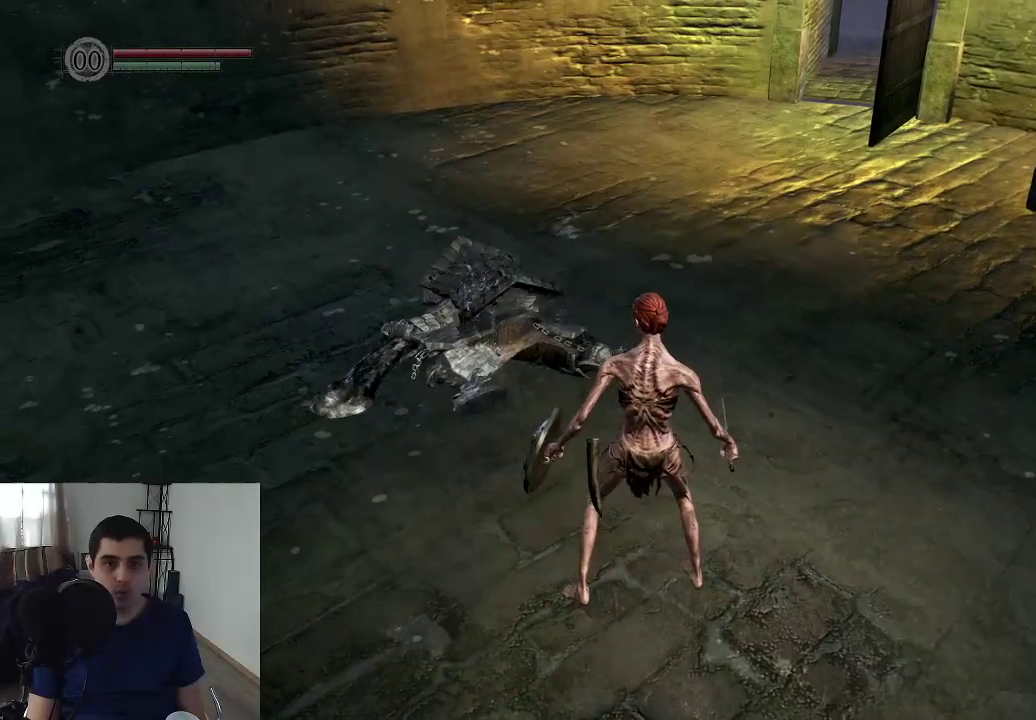
{"dt_ms": 400, "buttons": [], "left_stick": "center", "right_stick": "center"}
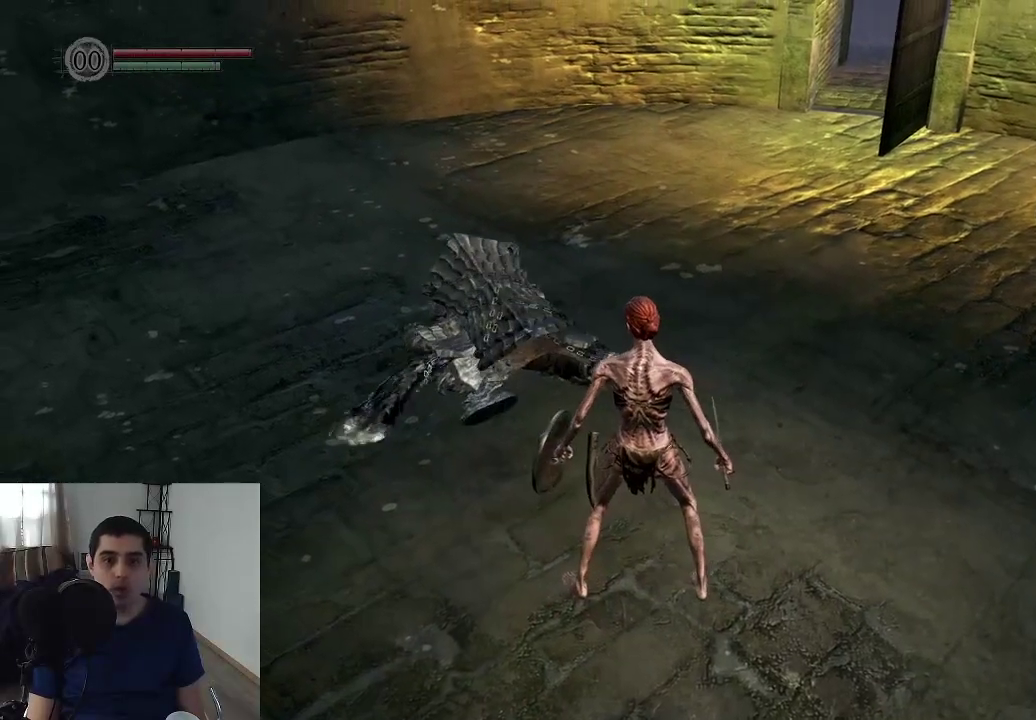
{"dt_ms": 600, "buttons": [], "left_stick": "center", "right_stick": "center"}
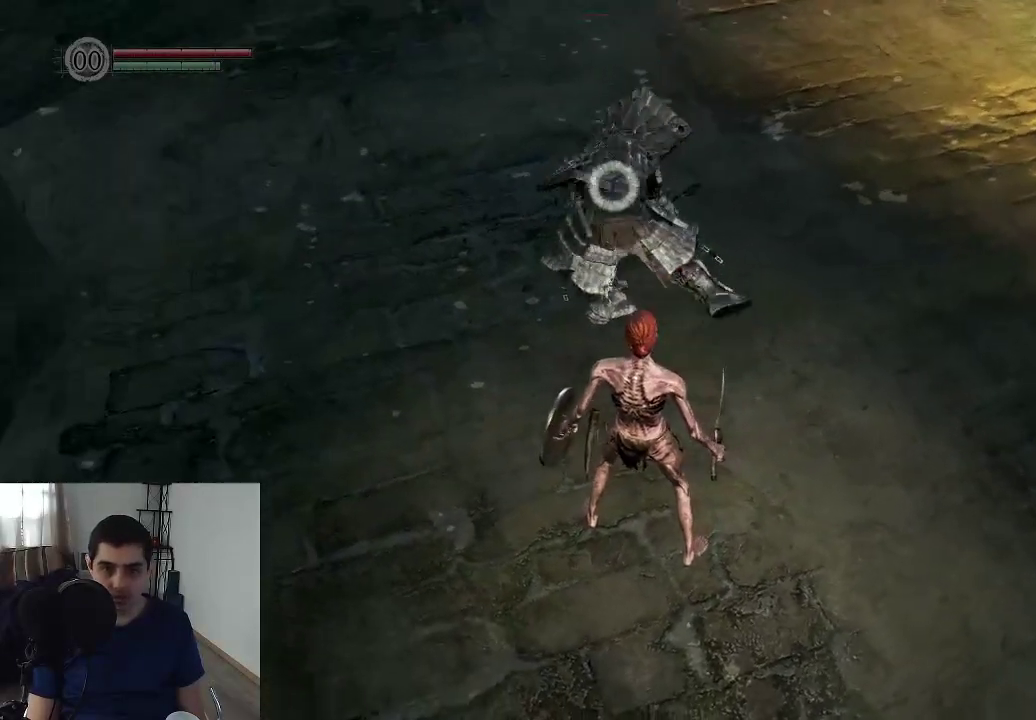
{"dt_ms": 500, "buttons": [], "left_stick": "center", "right_stick": "center", "events": [[150, "left_stick", "up"], [417, "left_stick", "center"]]}
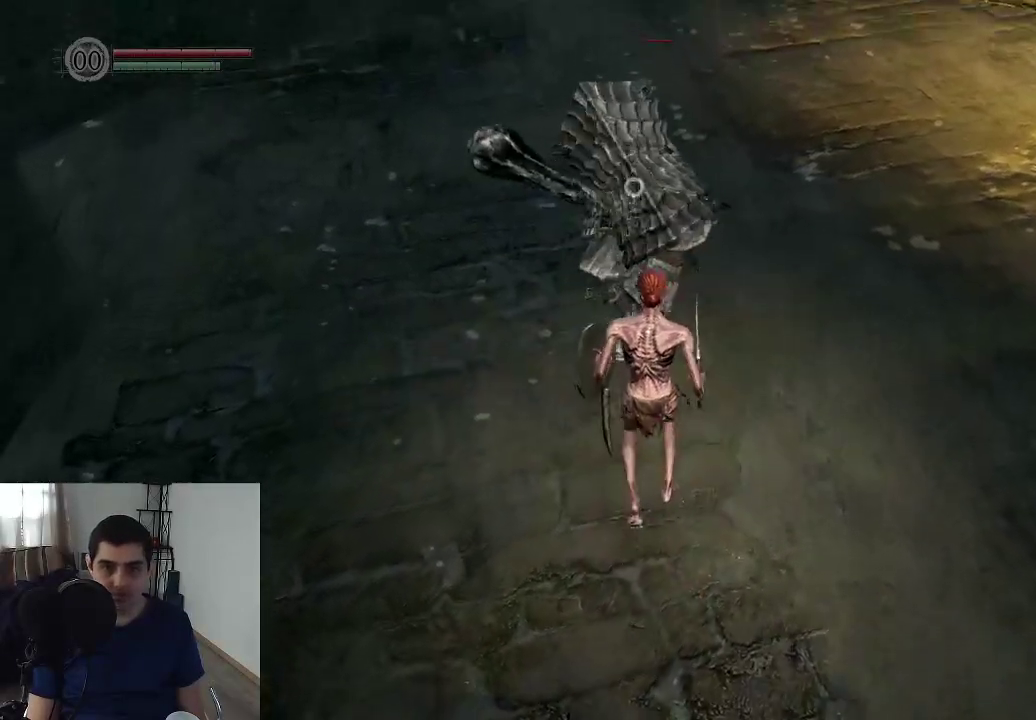
{"dt_ms": 400, "buttons": [], "left_stick": "center", "right_stick": "center"}
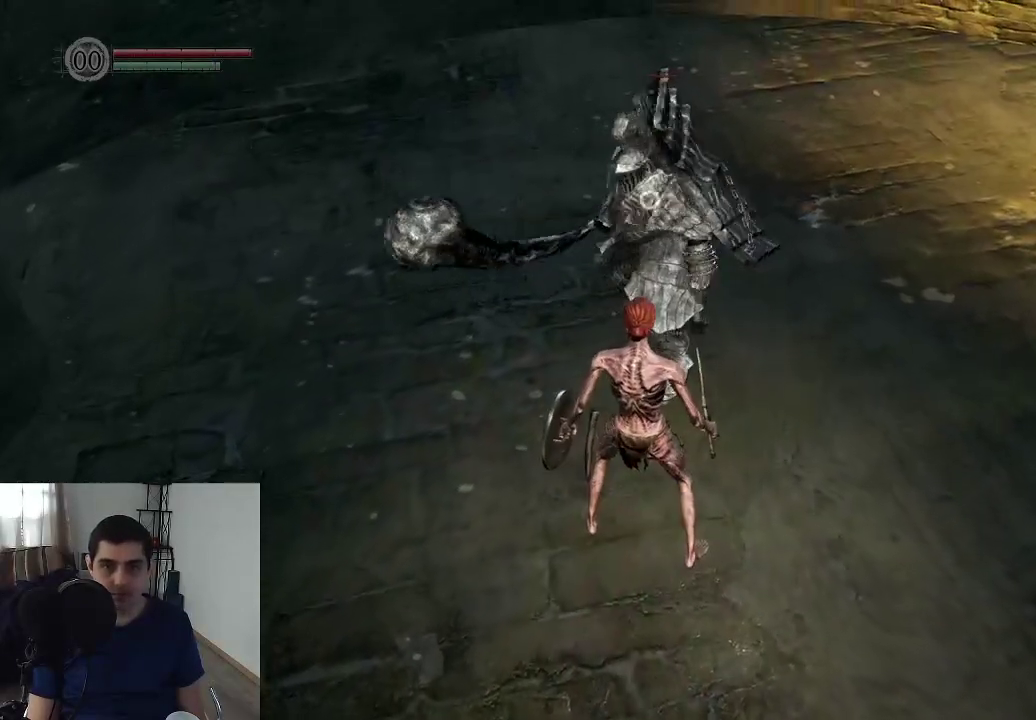
{"dt_ms": 400, "buttons": [], "left_stick": "center", "right_stick": "center"}
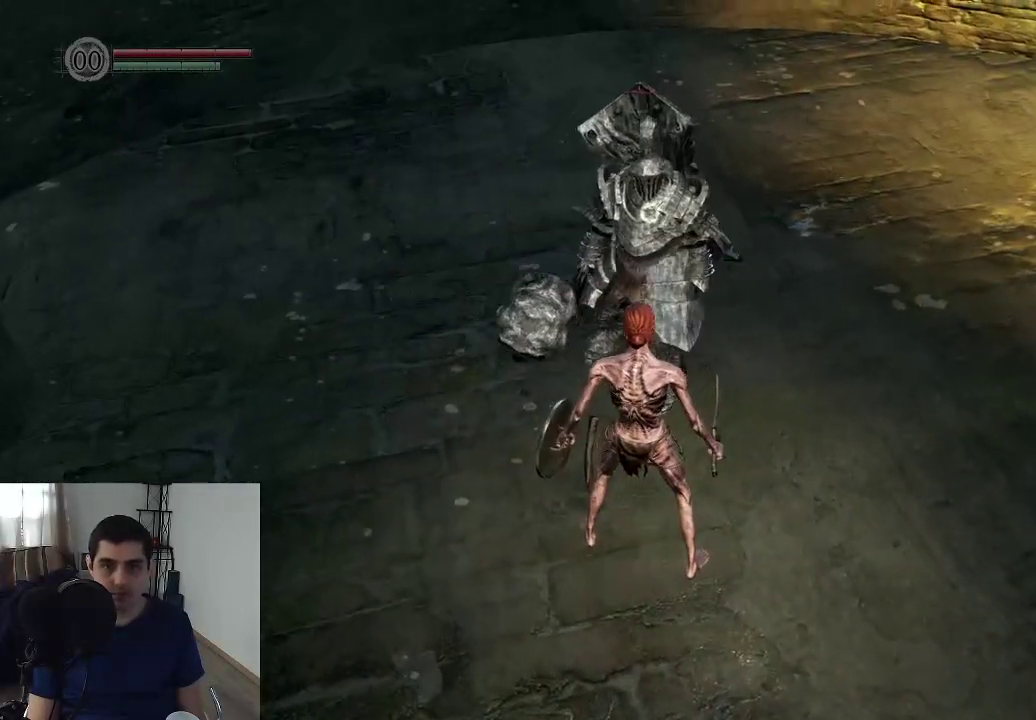
{"dt_ms": 500, "buttons": [], "left_stick": "up", "right_stick": "center", "events": [[83, "left_stick", "up"]]}
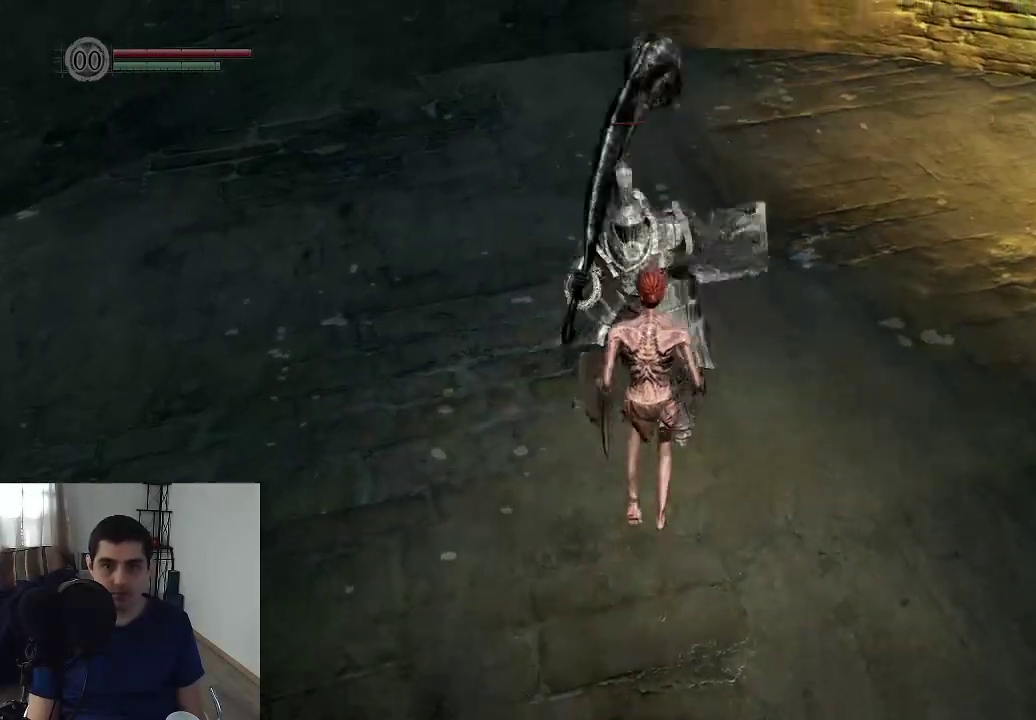
{"dt_ms": 400, "buttons": [], "left_stick": "up", "right_stick": "center"}
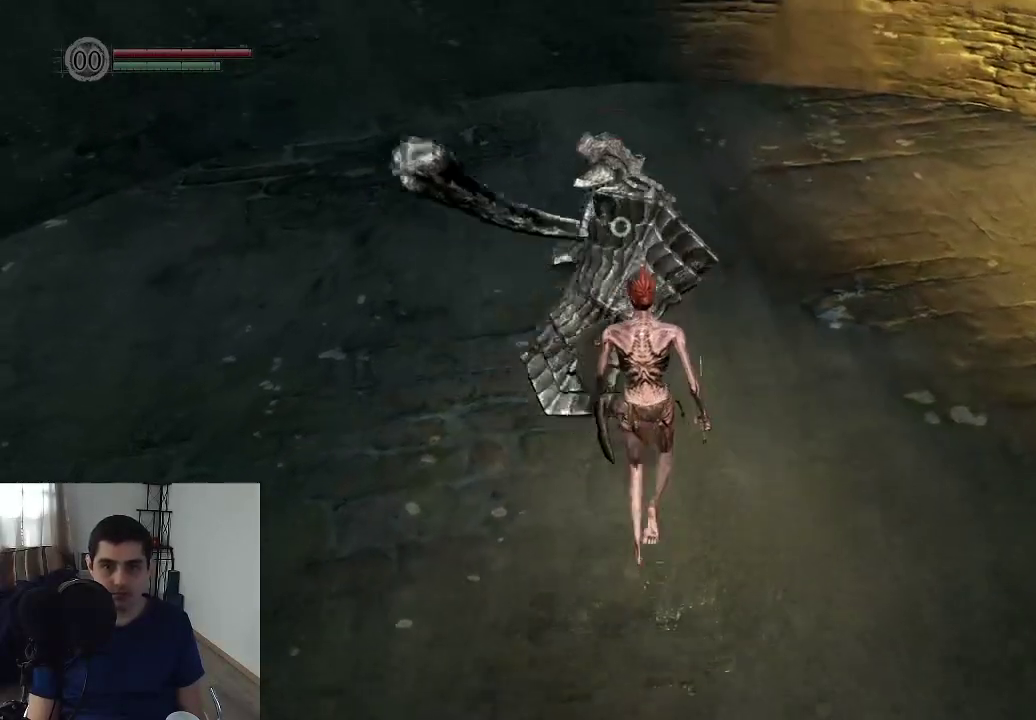
{"dt_ms": 500, "buttons": [], "left_stick": "up", "right_stick": "center"}
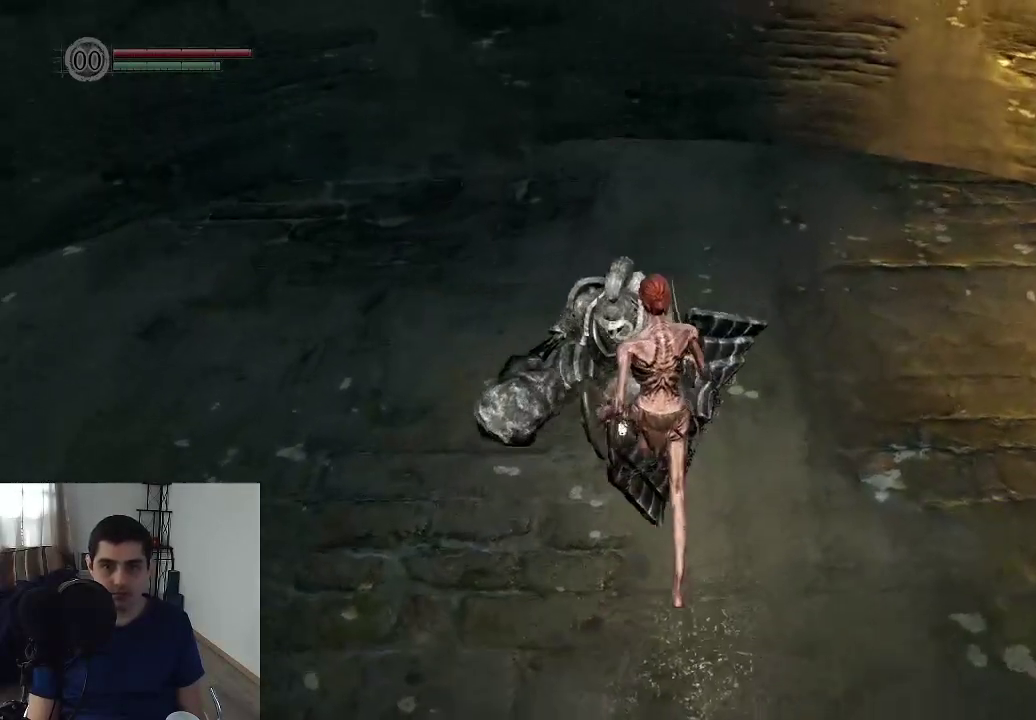
{"dt_ms": 400, "buttons": [], "left_stick": "up", "right_stick": "center"}
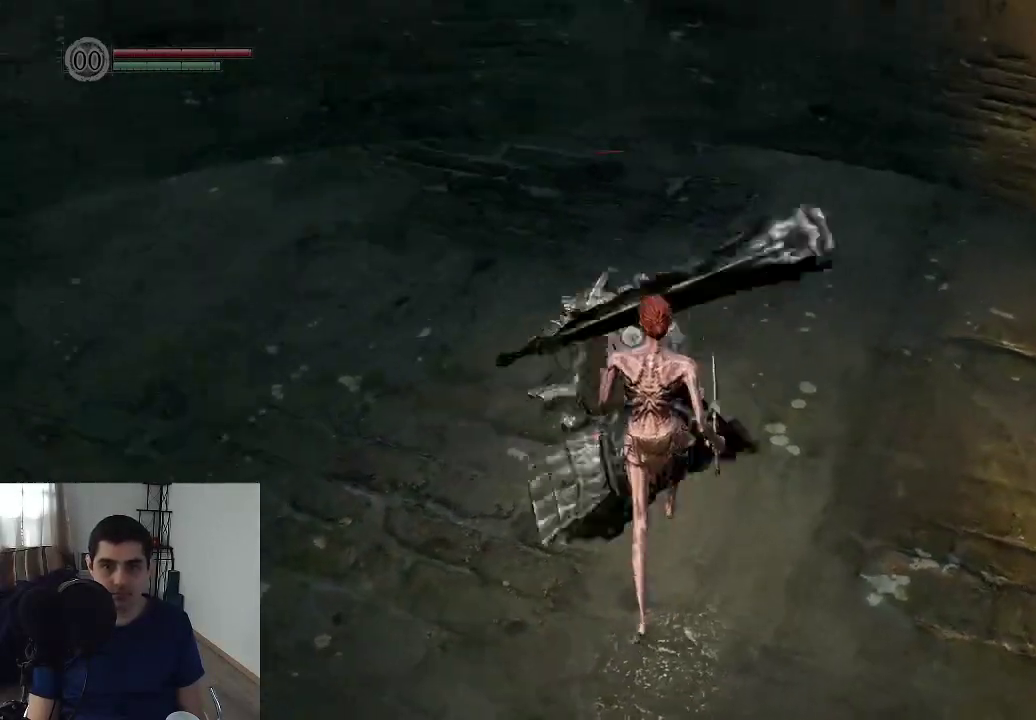
{"dt_ms": 400, "buttons": [], "left_stick": "up", "right_stick": "center"}
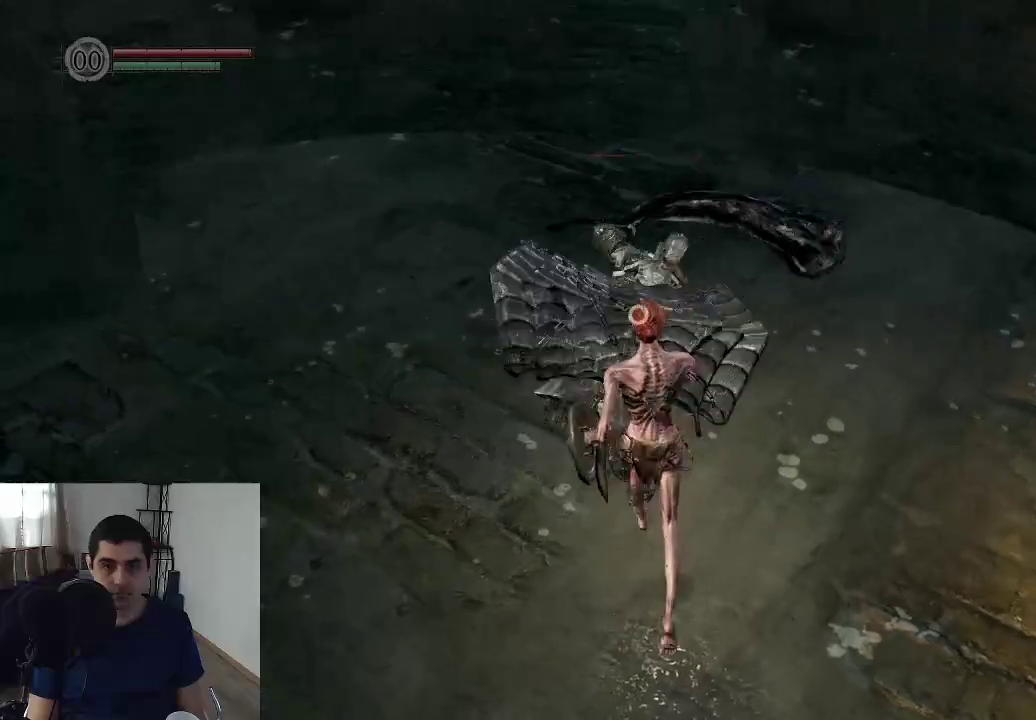
{"dt_ms": 500, "buttons": [], "left_stick": "up", "right_stick": "center", "events": [[233, "B", "down"], [350, "B", "up"]]}
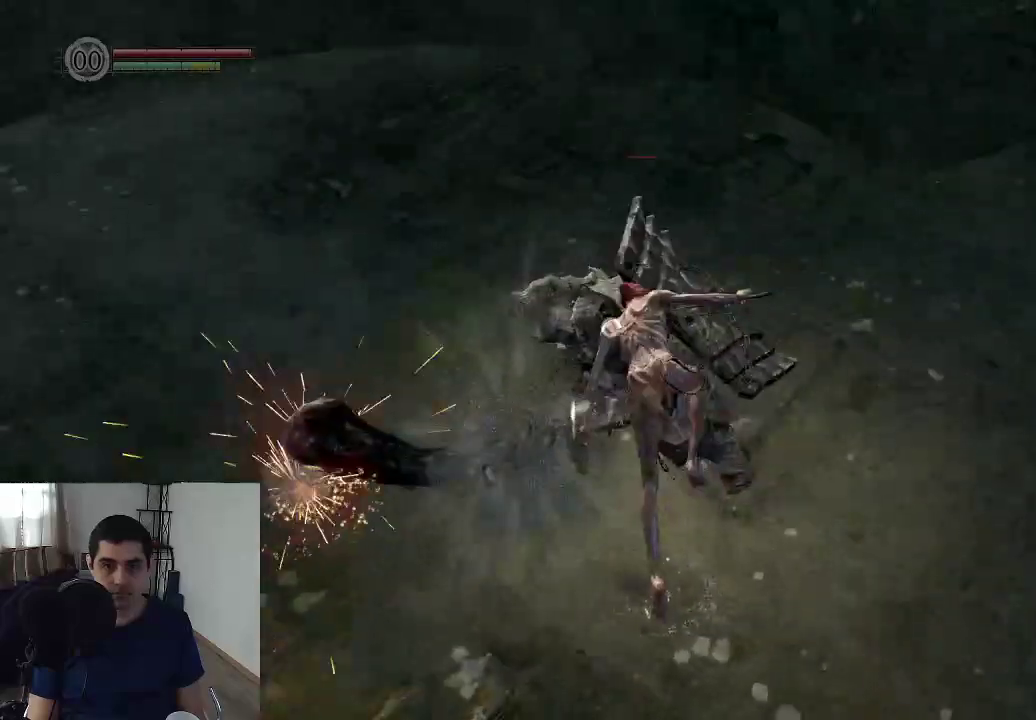
{"dt_ms": 400, "buttons": [], "left_stick": "up-right", "right_stick": "center", "events": [[333, "left_stick", "up-right"]]}
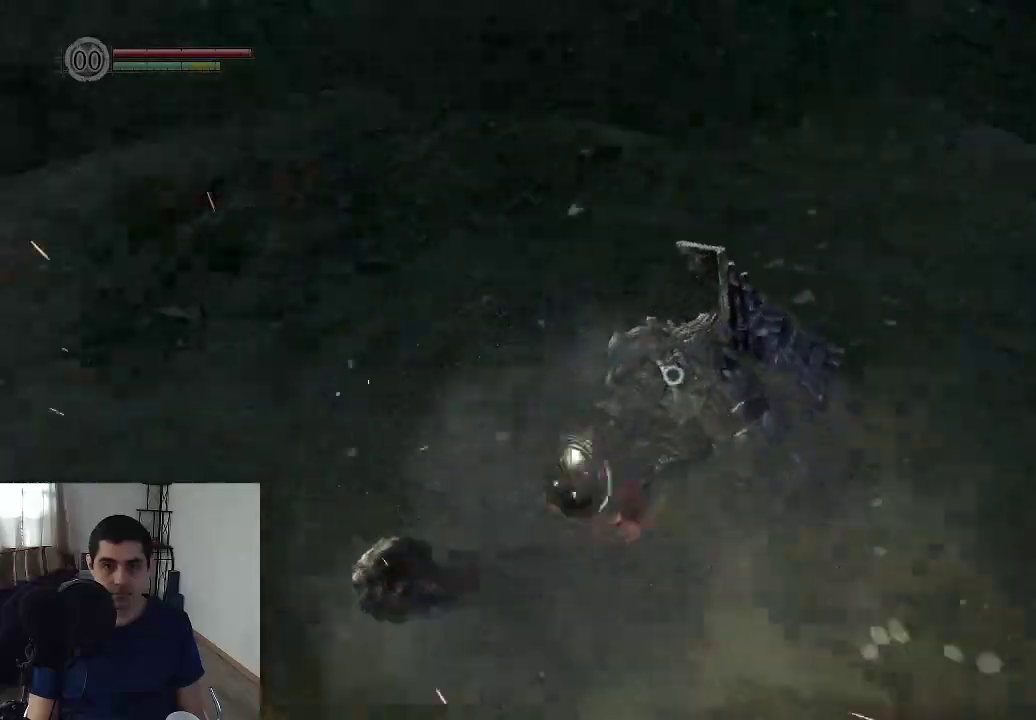
{"dt_ms": 400, "buttons": [], "left_stick": "up-left", "right_stick": "center", "events": [[83, "left_stick", "right"], [183, "left_stick", "up-right"], [367, "left_stick", "up-left"]]}
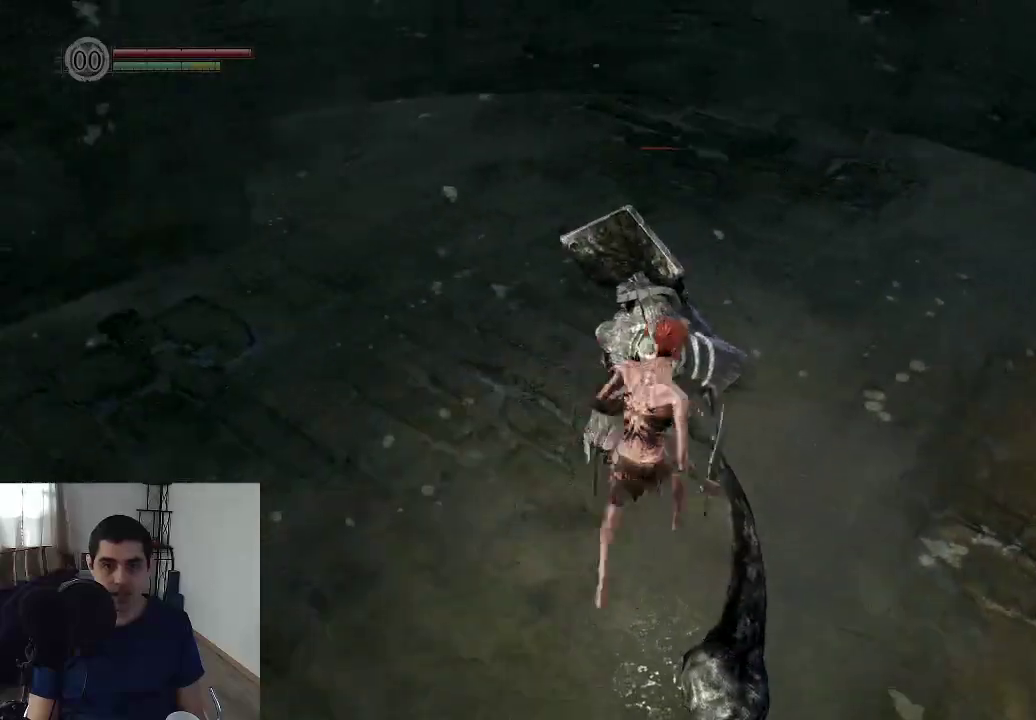
{"dt_ms": 600, "buttons": [], "left_stick": "center", "right_stick": "center"}
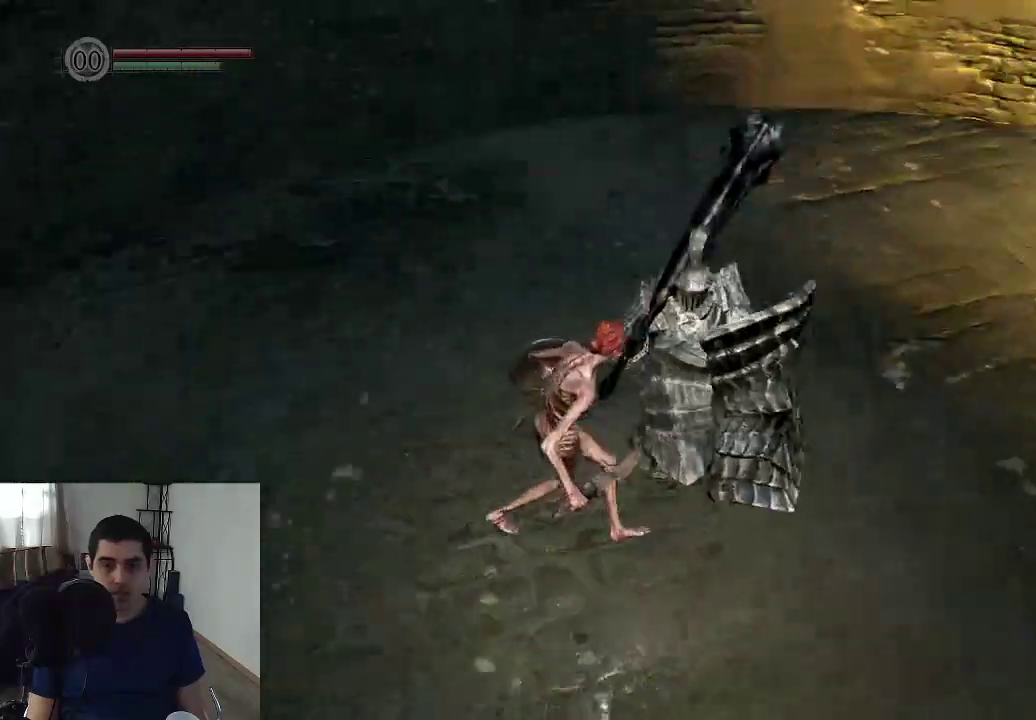
{"dt_ms": 800, "buttons": [], "left_stick": "up", "right_stick": "center"}
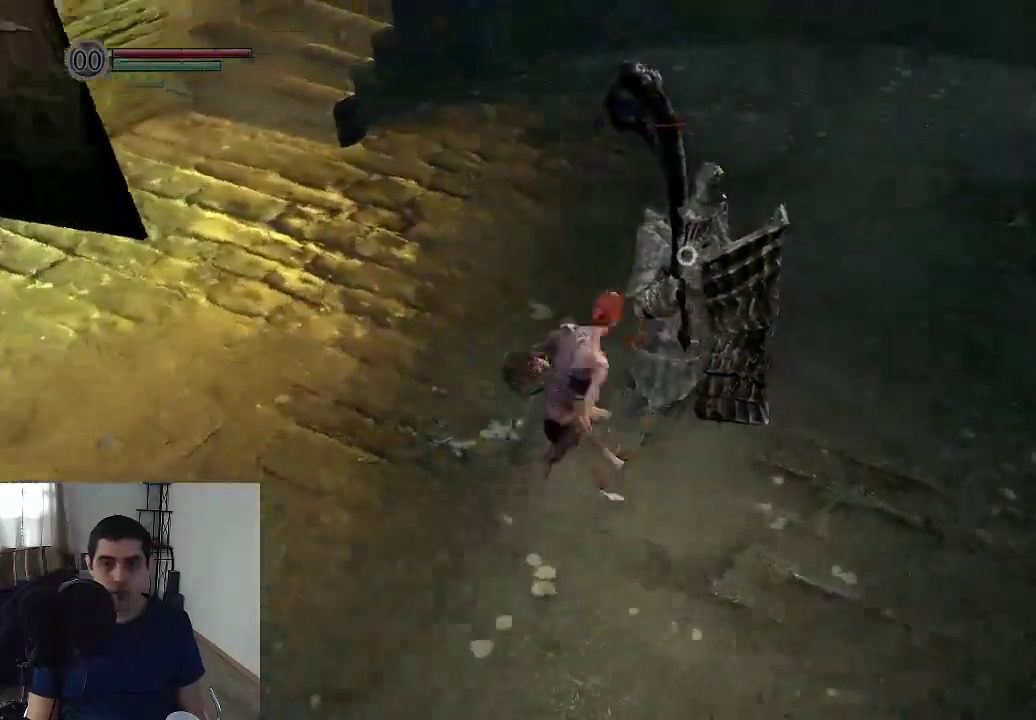
{"dt_ms": 300, "buttons": [], "left_stick": "up", "right_stick": "center"}
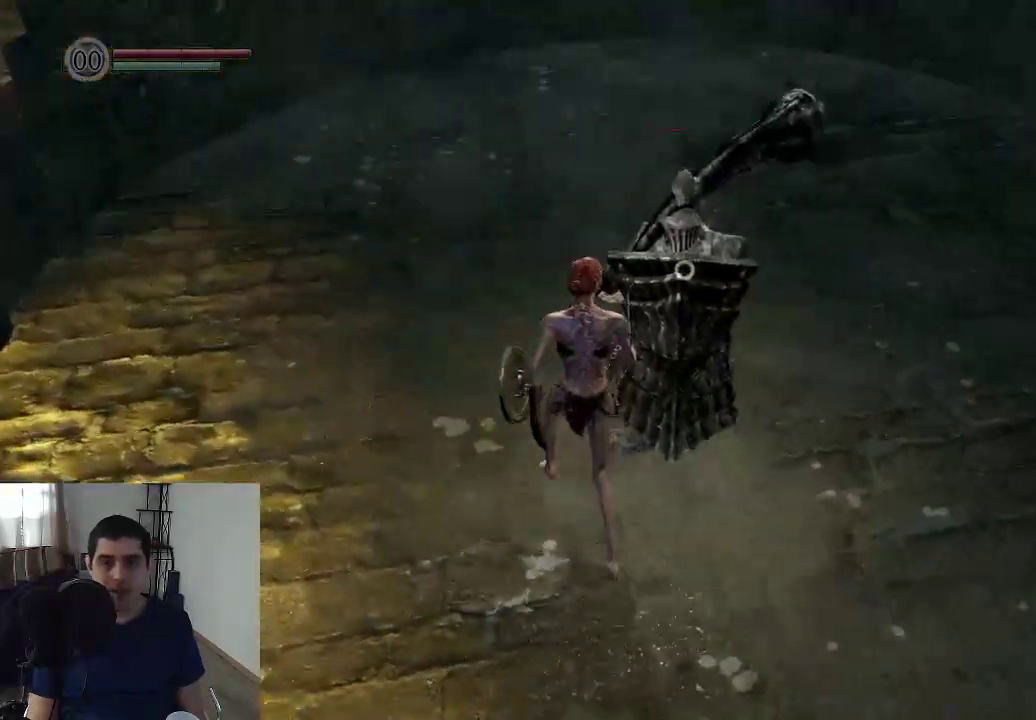
{"dt_ms": 500, "buttons": [], "left_stick": "up-left", "right_stick": "center"}
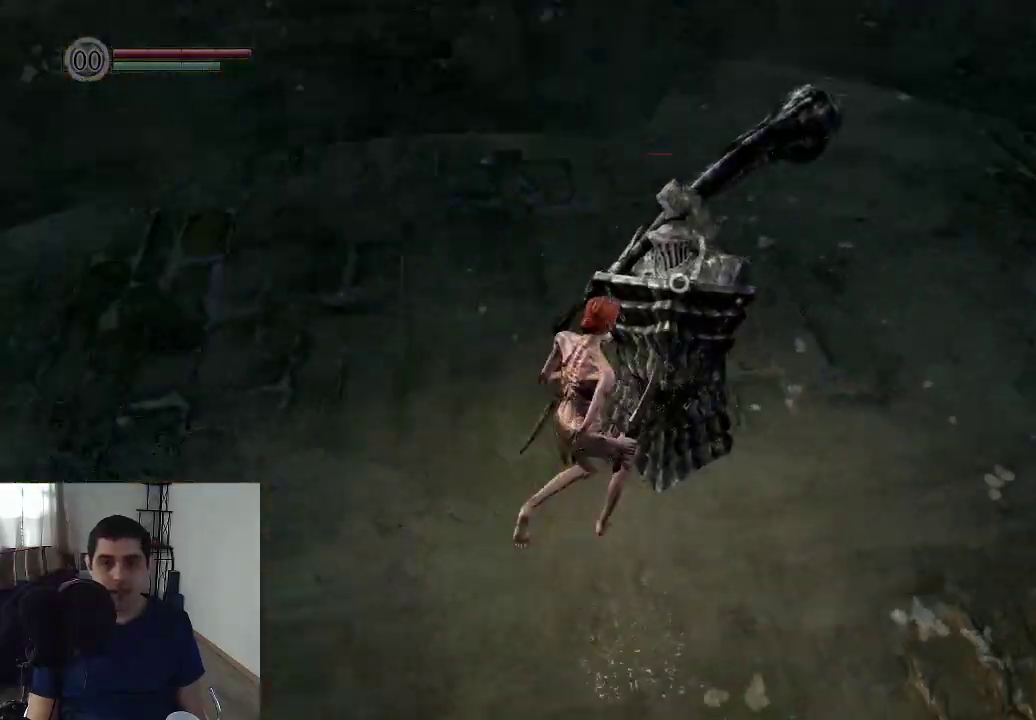
{"dt_ms": 500, "buttons": [], "left_stick": "up-left", "right_stick": "center"}
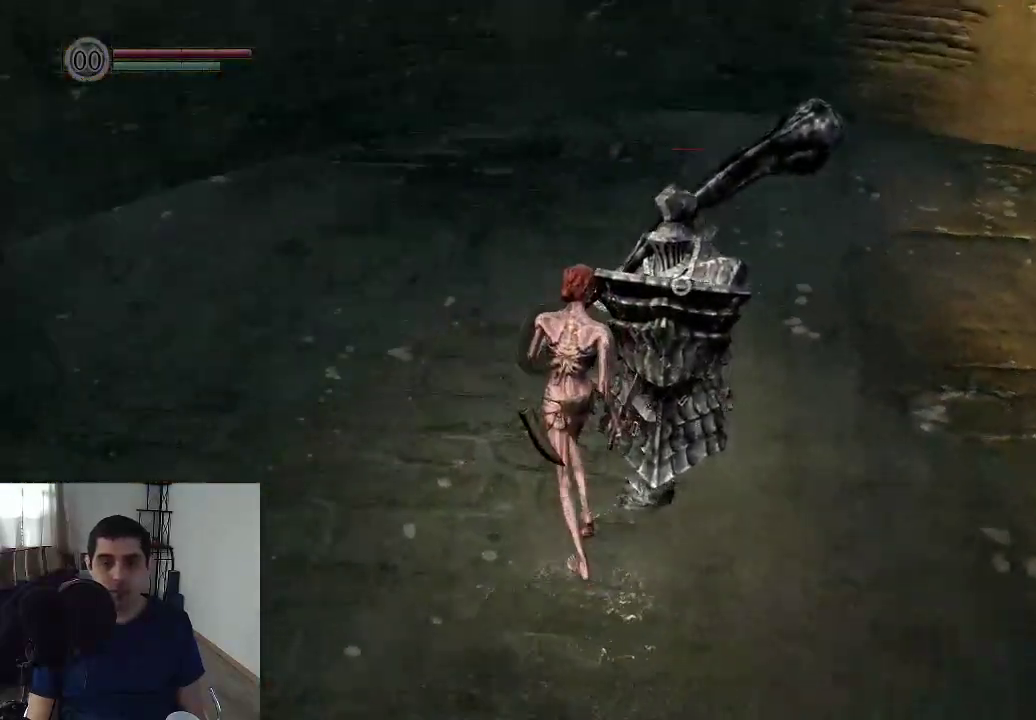
{"dt_ms": 400, "buttons": [], "left_stick": "down", "right_stick": "center"}
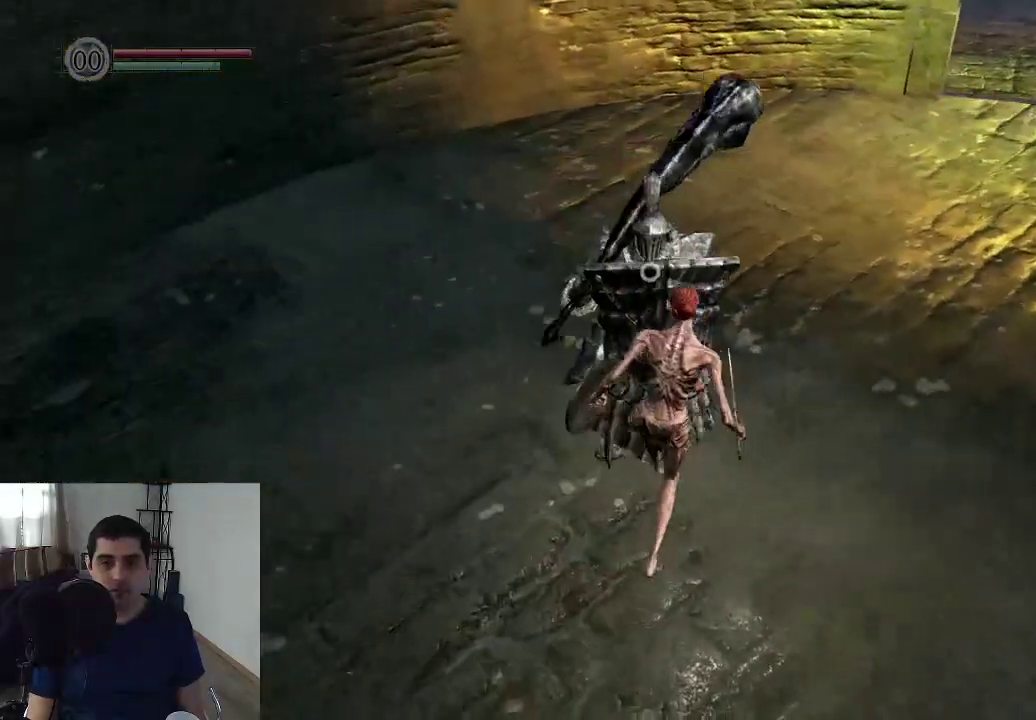
{"dt_ms": 500, "buttons": [], "left_stick": "down", "right_stick": "center"}
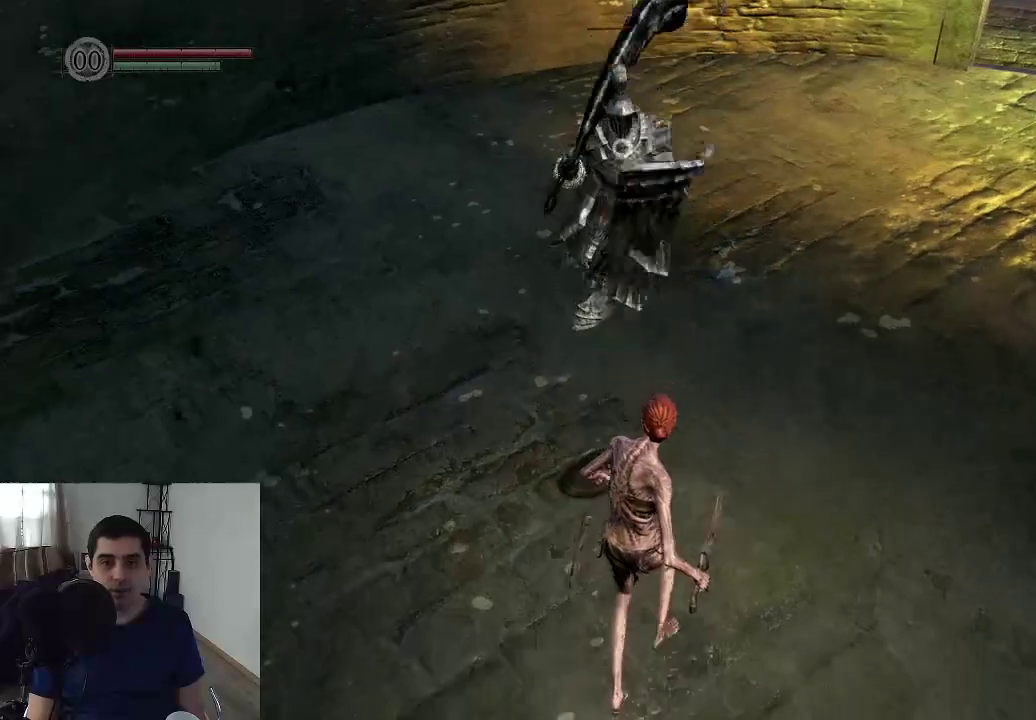
{"dt_ms": 400, "buttons": [], "left_stick": "center", "right_stick": "center", "events": [[267, "left_stick", "center"]]}